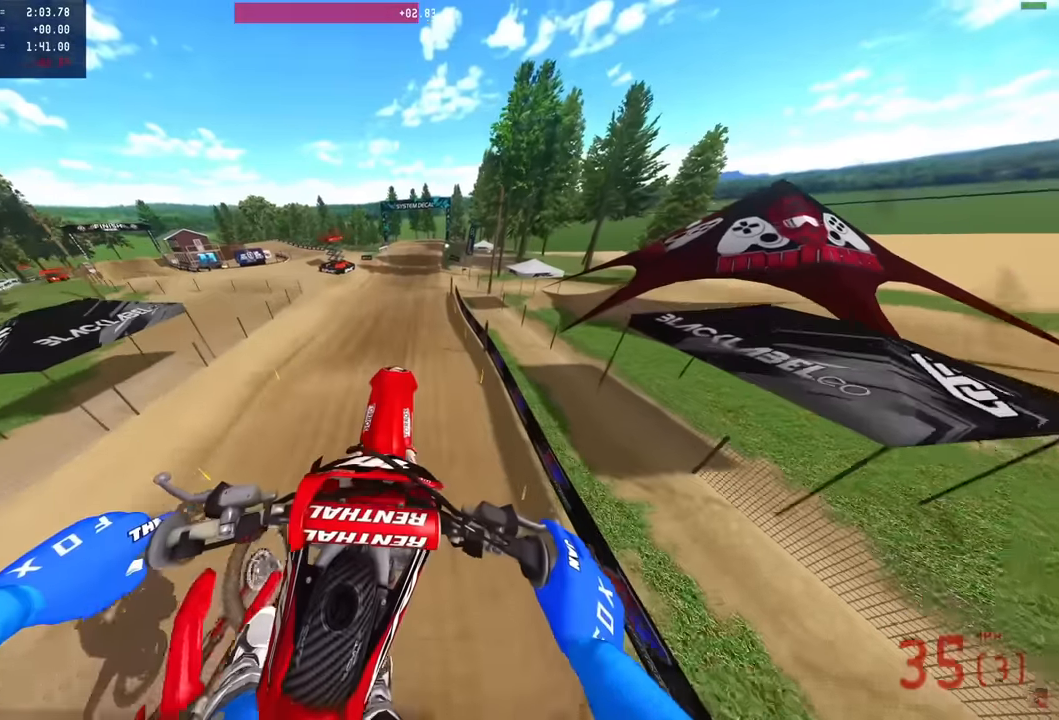
Gameplay with a controller (PlayStation layout); each line is a JSON object with the inputs held at the frame after it. "events" lists button and stick changes between this image and that frame as [ms after this image, input, new state], when the widget could be followed in between.
{"buttons": ["R2"], "left_stick": "down-left", "right_stick": "up", "events": [[66, "R2", "up"], [133, "R2", "down"], [133, "left_stick", "down"], [350, "R2", "up"], [366, "left_stick", "down-left"], [416, "R2", "down"]]}
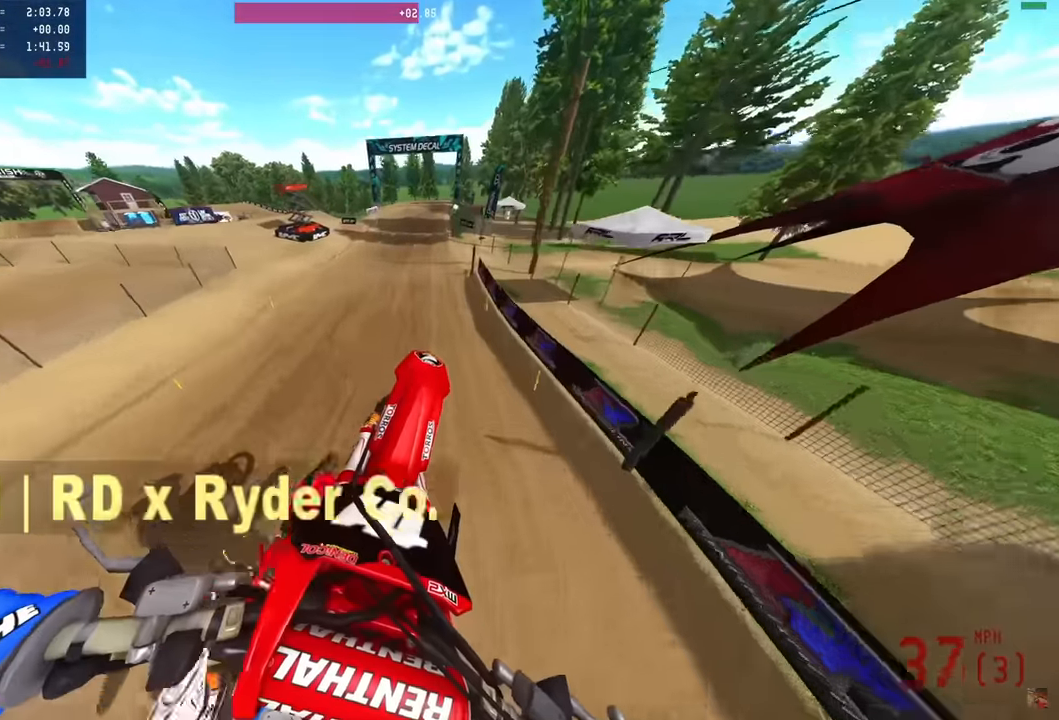
{"buttons": ["R2"], "left_stick": "center", "right_stick": "up", "events": [[200, "left_stick", "center"]]}
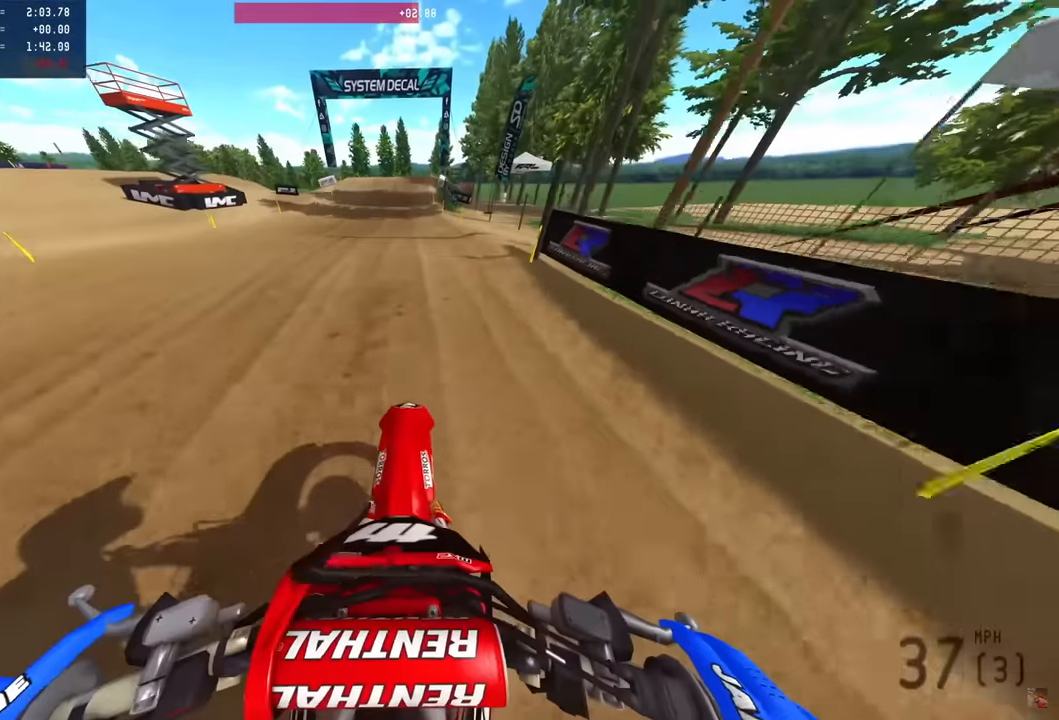
{"buttons": ["R2"], "left_stick": "center", "right_stick": "up", "events": []}
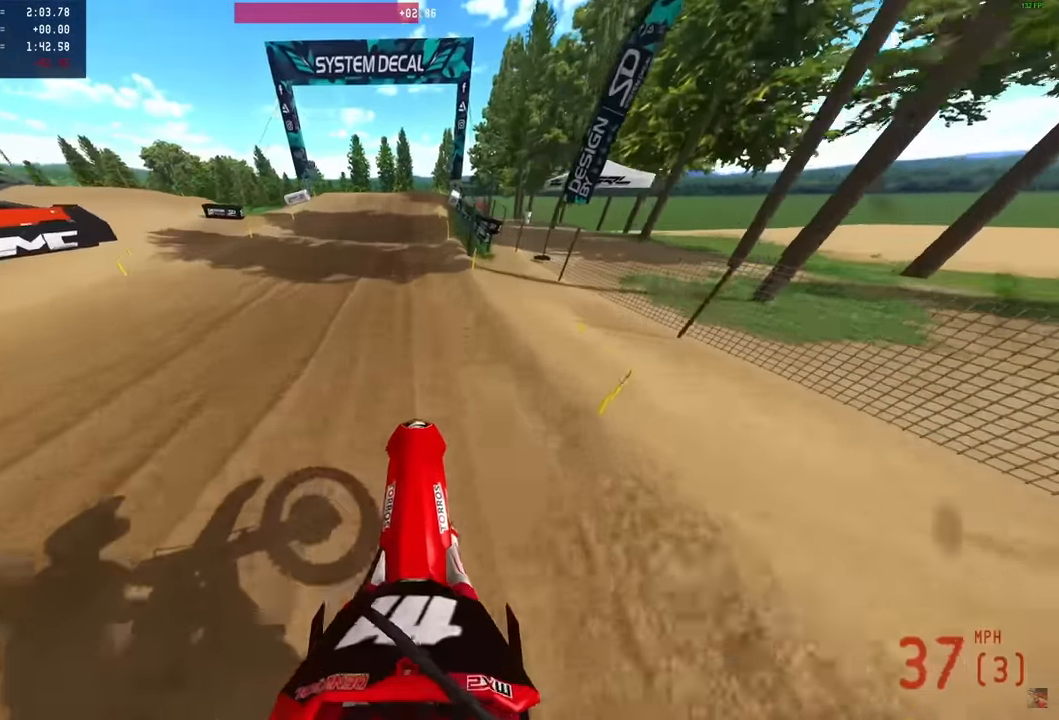
{"buttons": ["R2"], "left_stick": "center", "right_stick": "down", "events": [[250, "right_stick", "center"], [366, "right_stick", "down"]]}
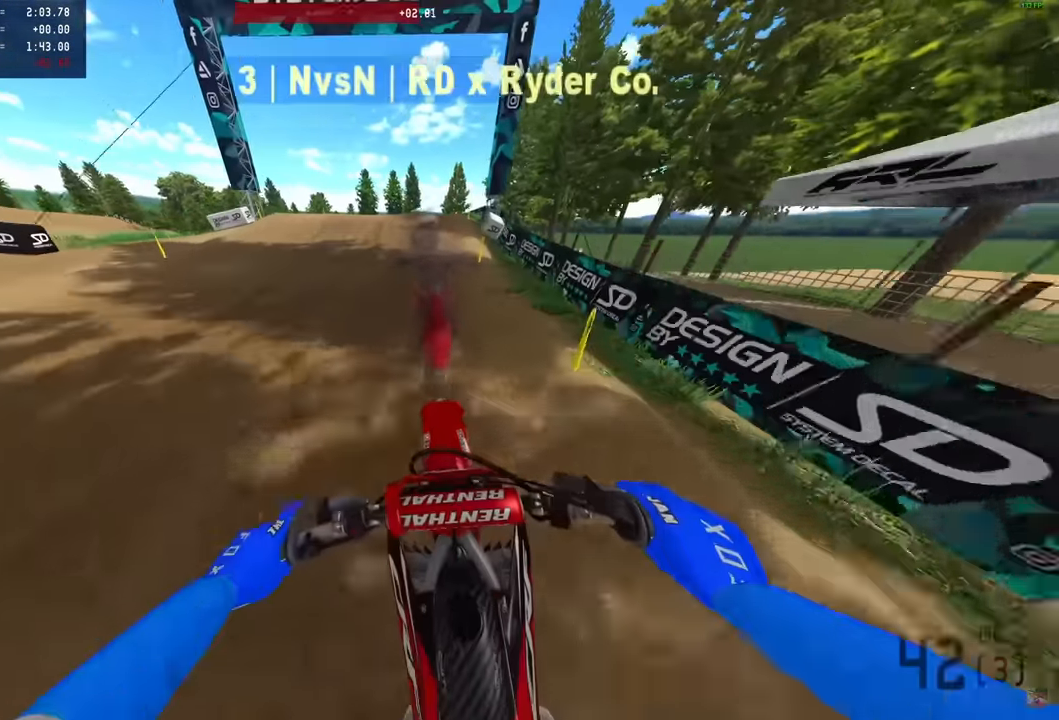
{"buttons": ["R2"], "left_stick": "center", "right_stick": "up", "events": [[433, "right_stick", "center"], [483, "right_stick", "up"]]}
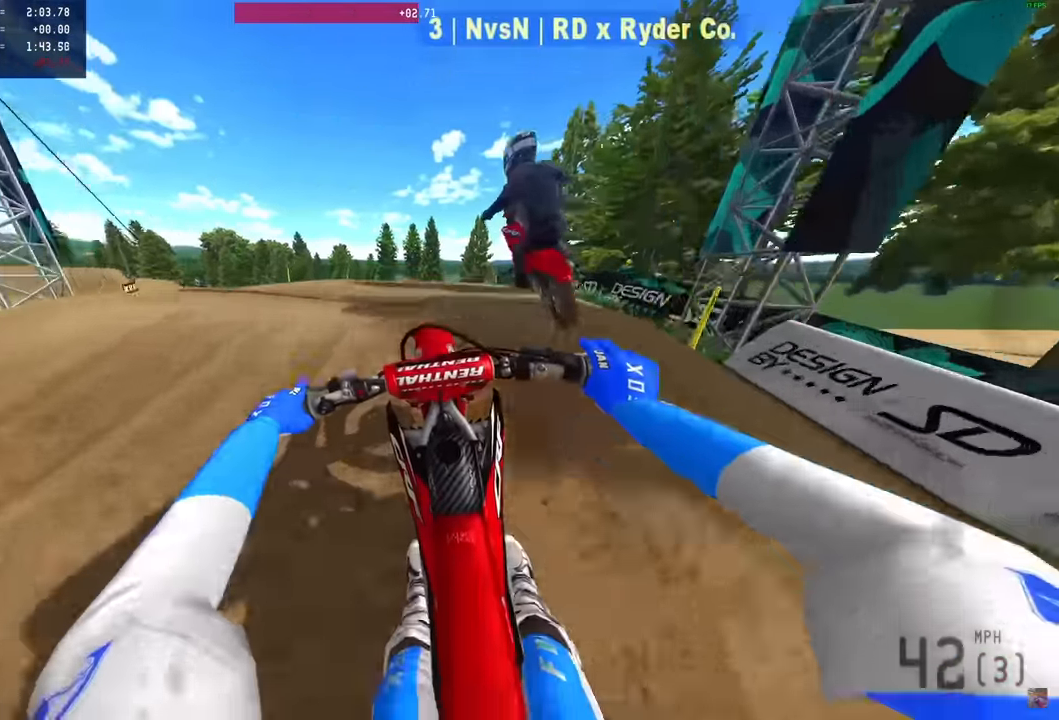
{"buttons": ["R2"], "left_stick": "left", "right_stick": "up", "events": [[183, "left_stick", "left"]]}
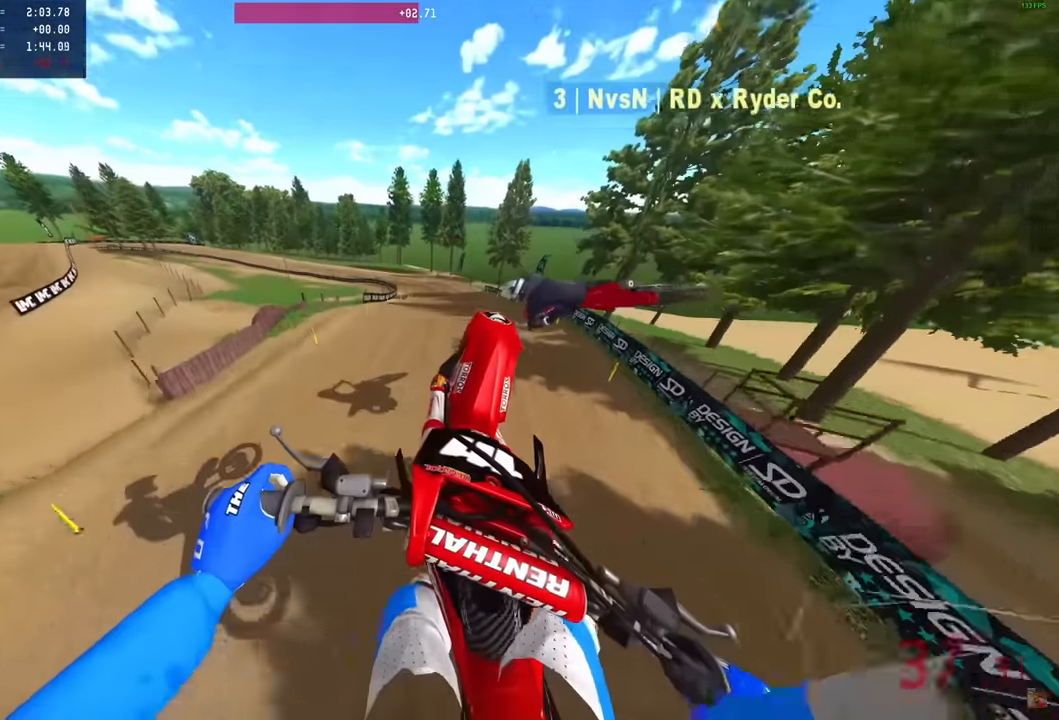
{"buttons": ["L2"], "left_stick": "center", "right_stick": "up", "events": [[133, "left_stick", "up-left"], [250, "L3", "down"], [250, "R2", "up"], [300, "left_stick", "center"], [366, "L3", "up"], [450, "L2", "down"]]}
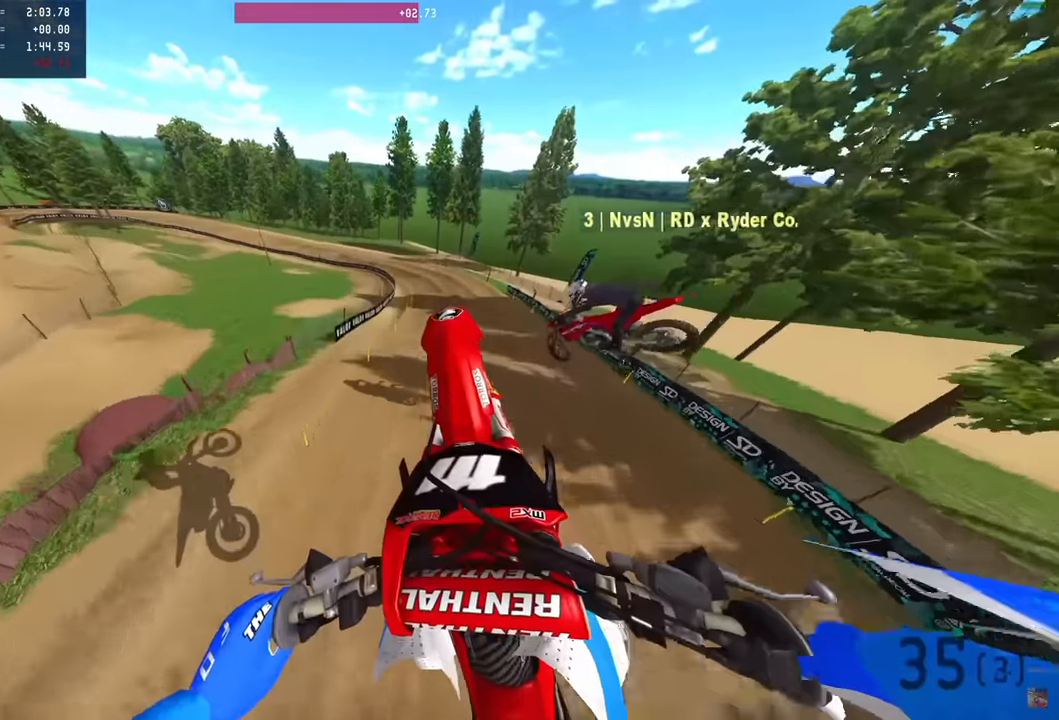
{"buttons": [], "left_stick": "center", "right_stick": "center", "events": [[83, "L2", "up"], [116, "right_stick", "up-right"], [450, "right_stick", "center"]]}
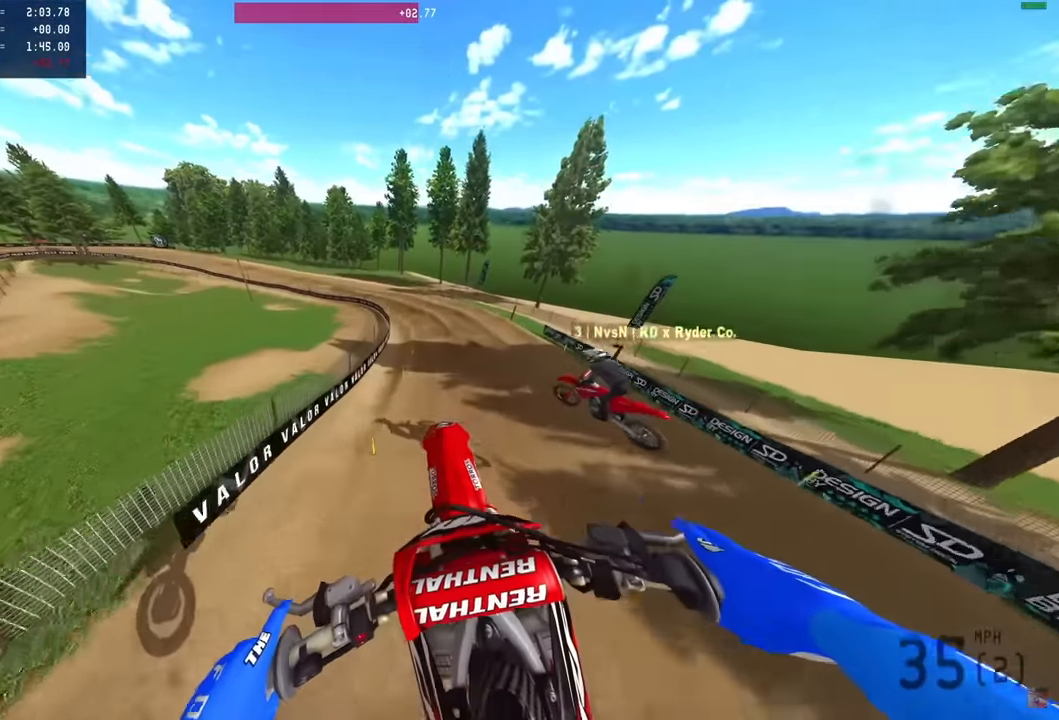
{"buttons": ["R2"], "left_stick": "center", "right_stick": "down", "events": [[183, "R2", "down"], [316, "right_stick", "down"]]}
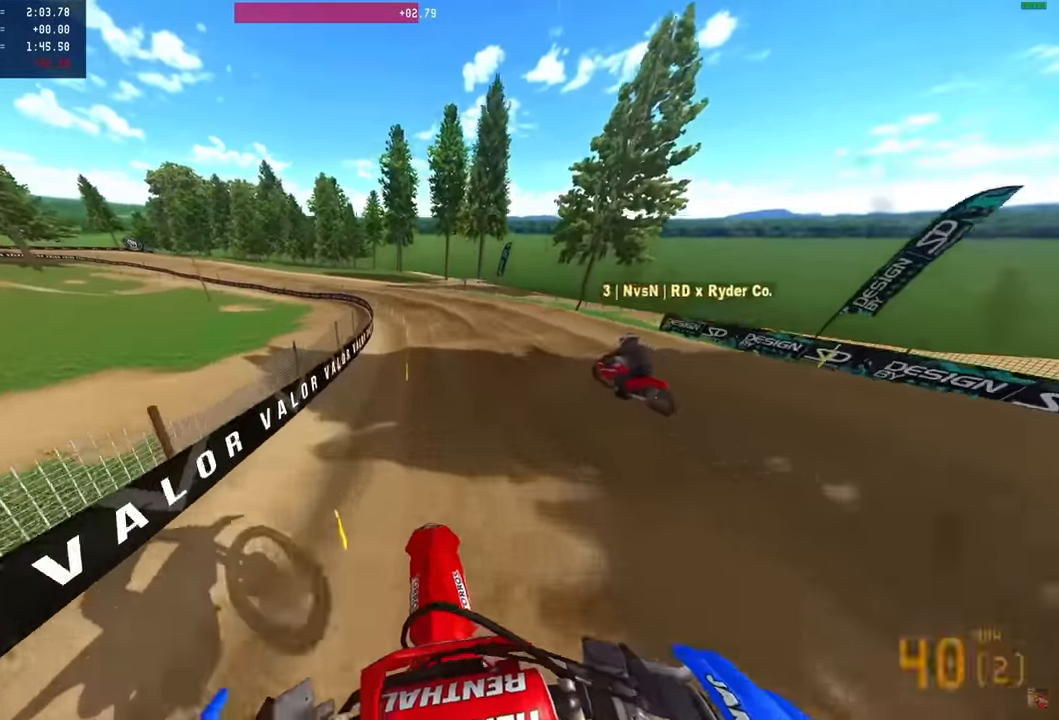
{"buttons": ["R2"], "left_stick": "left", "right_stick": "up", "events": [[216, "left_stick", "left"], [216, "right_stick", "center"], [300, "right_stick", "up"], [450, "R2", "up"], [500, "R2", "down"]]}
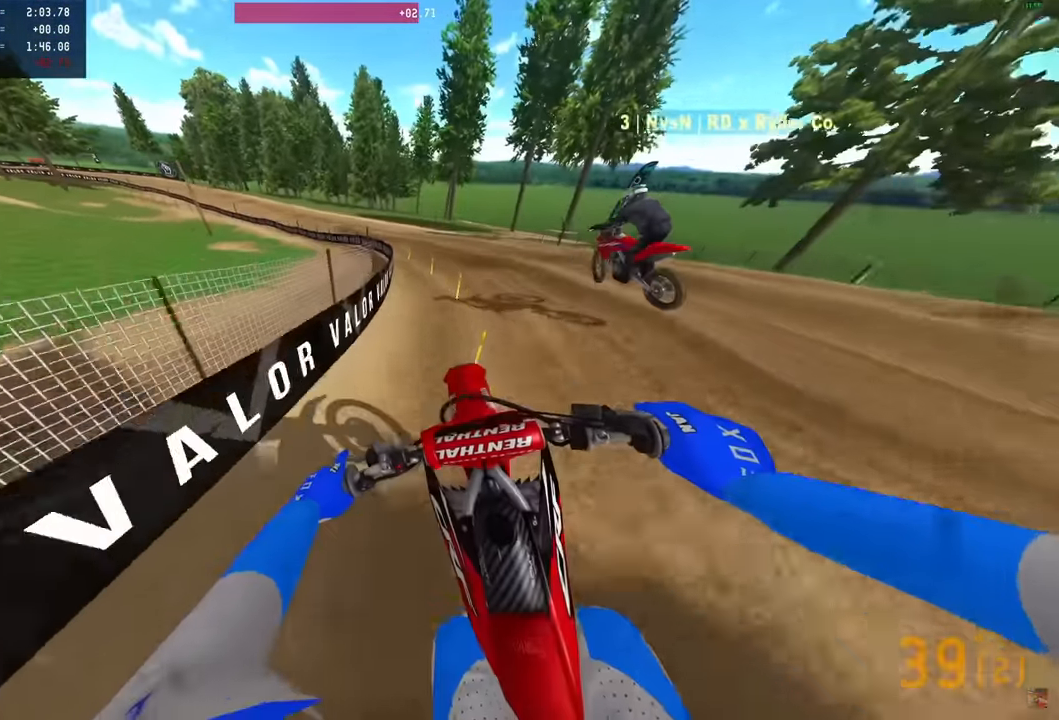
{"buttons": ["R2"], "left_stick": "left", "right_stick": "center", "events": [[33, "R3", "down"], [33, "right_stick", "center"], [116, "right_stick", "up"], [150, "R3", "up"], [316, "R2", "up"], [366, "right_stick", "up-right"], [450, "R2", "down"], [483, "right_stick", "center"]]}
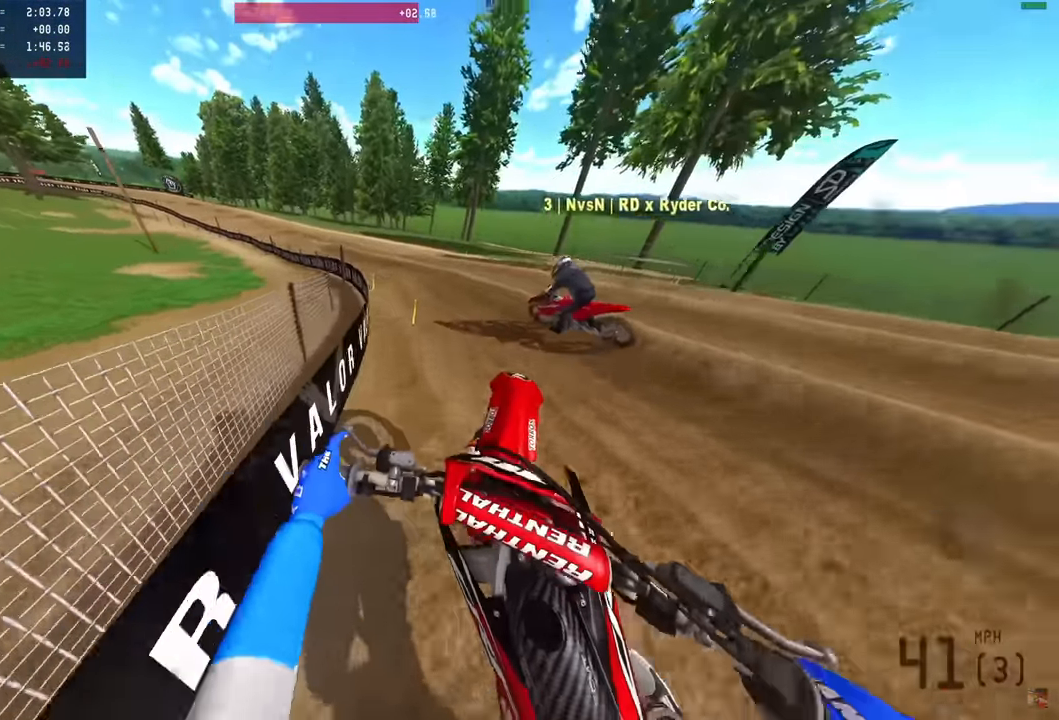
{"buttons": [], "left_stick": "left", "right_stick": "down", "events": [[16, "right_stick", "right"], [66, "right_stick", "center"], [150, "right_stick", "down-right"], [466, "R2", "up"], [483, "right_stick", "down"]]}
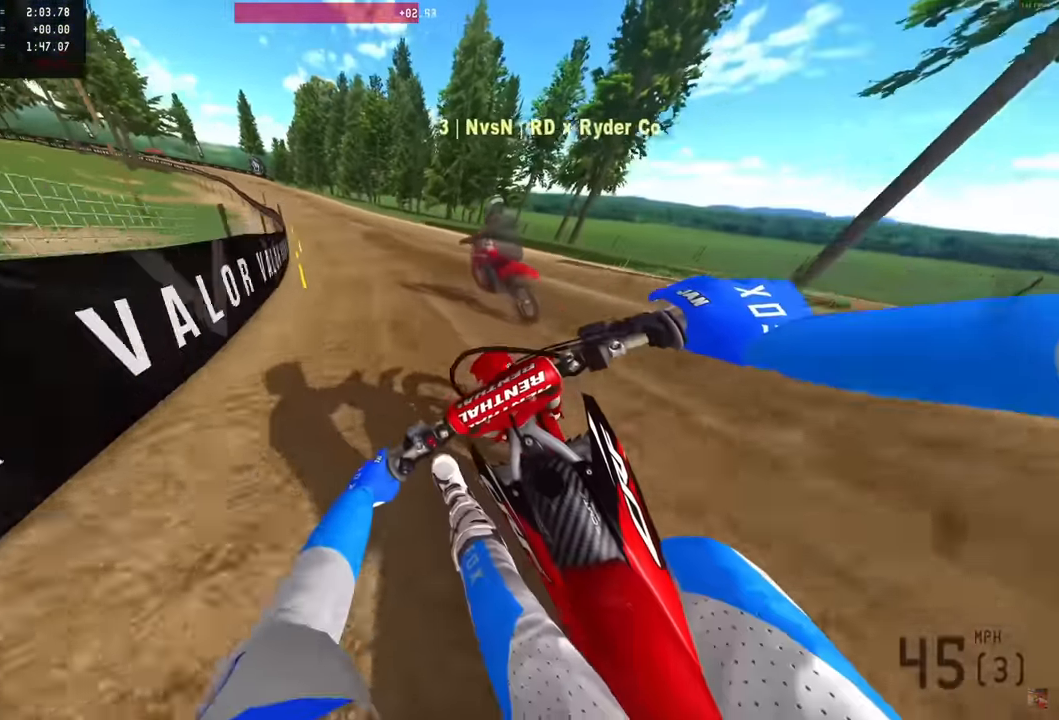
{"buttons": ["R2"], "left_stick": "up-left", "right_stick": "down", "events": [[16, "left_stick", "up-left"], [100, "R2", "down"]]}
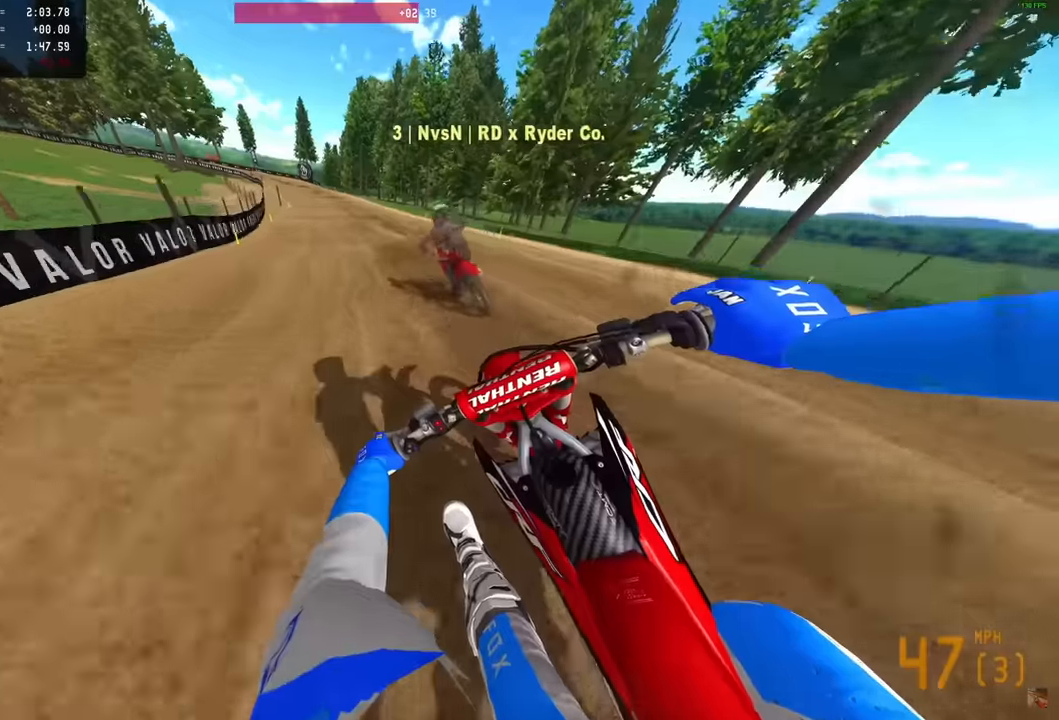
{"buttons": ["R2"], "left_stick": "up-left", "right_stick": "down", "events": []}
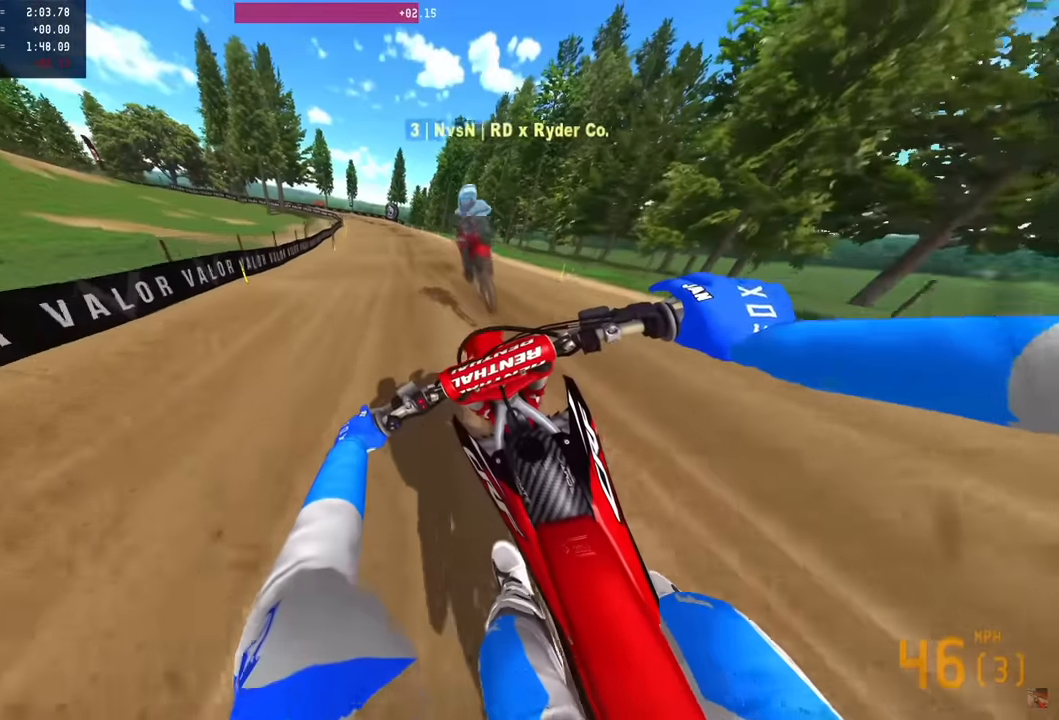
{"buttons": ["R2"], "left_stick": "center", "right_stick": "left", "events": [[33, "R3", "down"], [33, "left_stick", "center"], [116, "R3", "up"], [150, "right_stick", "left"]]}
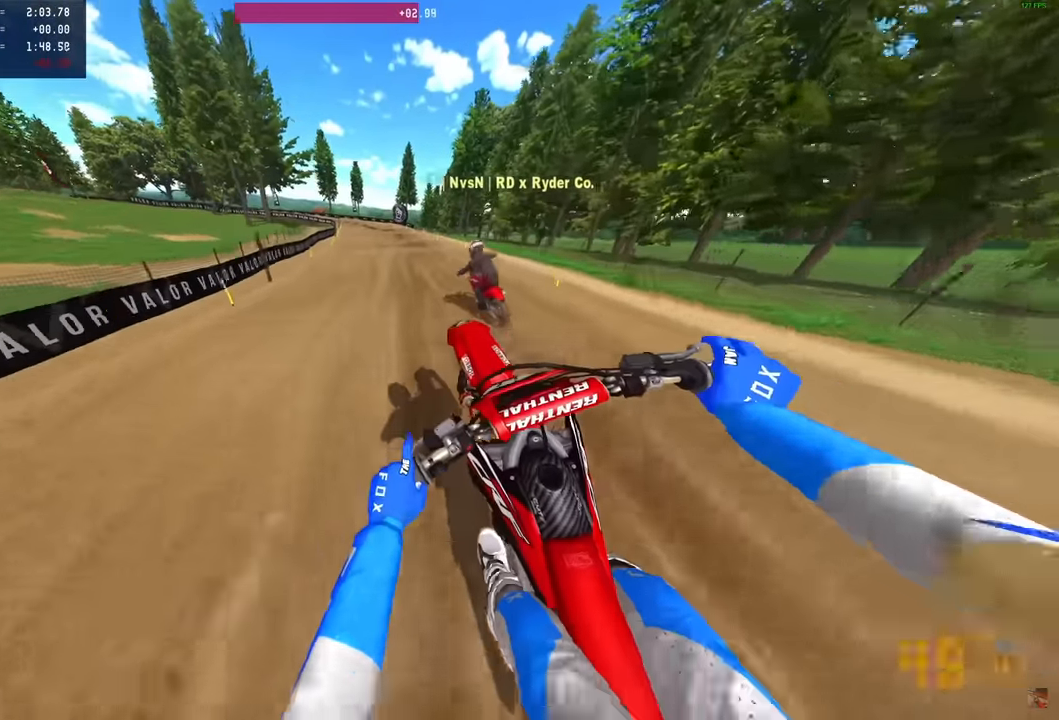
{"buttons": ["R2"], "left_stick": "center", "right_stick": "left", "events": []}
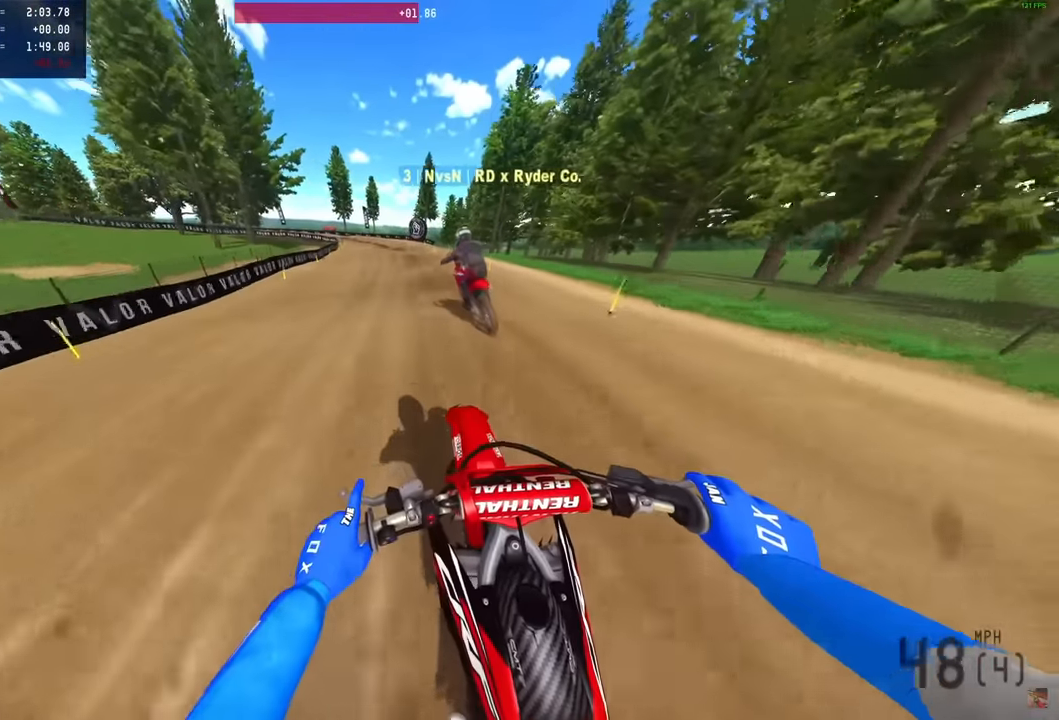
{"buttons": ["R2"], "left_stick": "left", "right_stick": "down-right", "events": [[166, "left_stick", "left"], [283, "right_stick", "center"], [450, "right_stick", "down-right"]]}
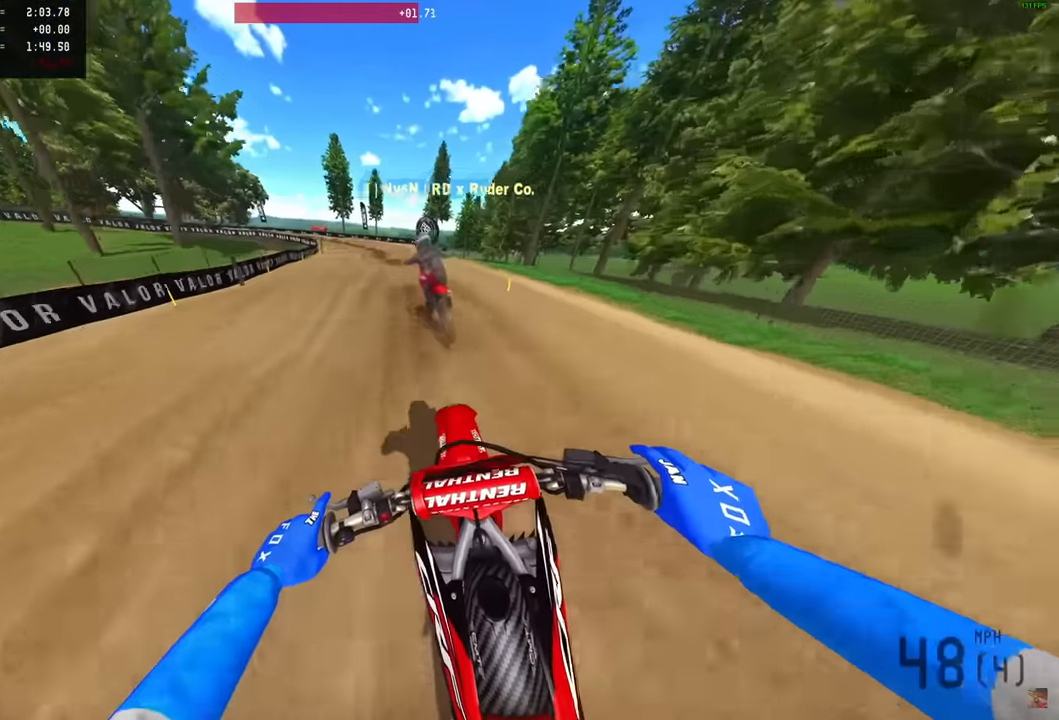
{"buttons": [], "left_stick": "left", "right_stick": "center", "events": [[400, "right_stick", "center"], [433, "R2", "up"]]}
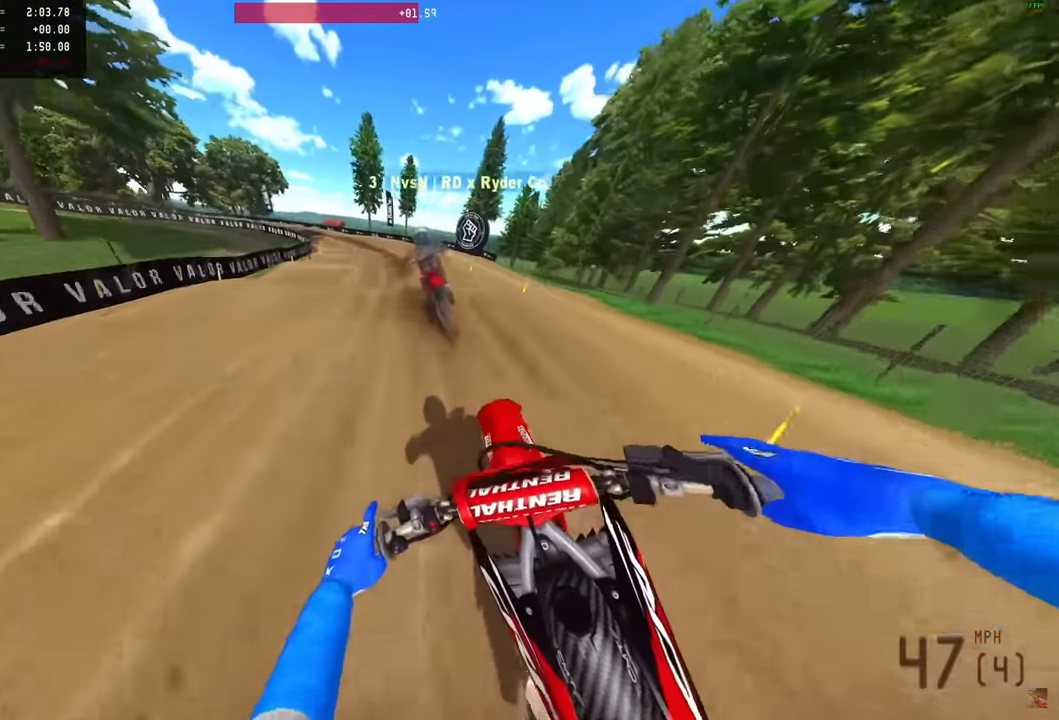
{"buttons": ["R2"], "left_stick": "left", "right_stick": "up-right", "events": [[133, "R2", "down"], [266, "right_stick", "right"], [500, "right_stick", "up-right"]]}
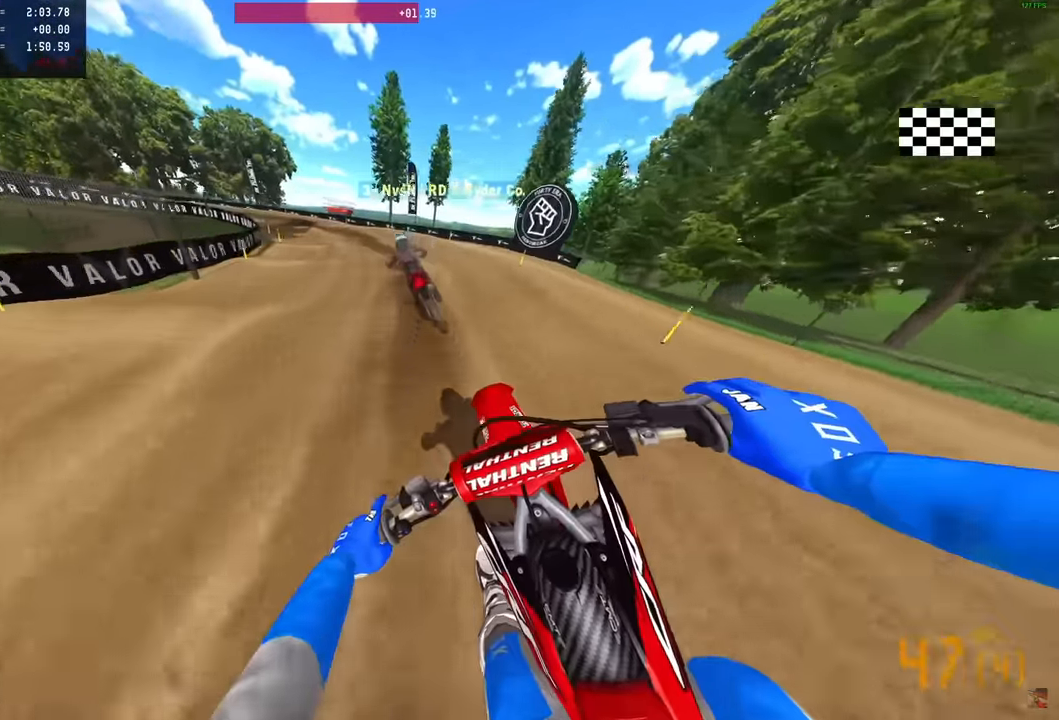
{"buttons": ["L3"], "left_stick": "left", "right_stick": "down-right", "events": [[400, "L3", "down"], [400, "right_stick", "down-right"], [450, "R2", "up"]]}
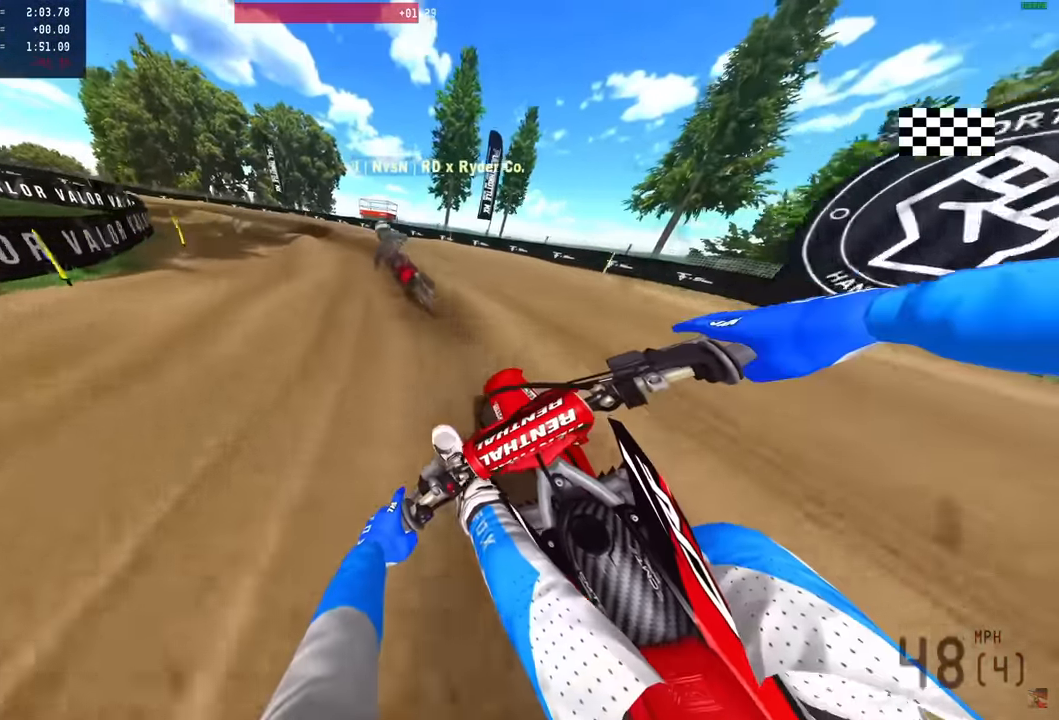
{"buttons": [], "left_stick": "left", "right_stick": "right", "events": [[33, "L3", "up"], [266, "right_stick", "right"], [316, "R2", "down"], [400, "R2", "up"]]}
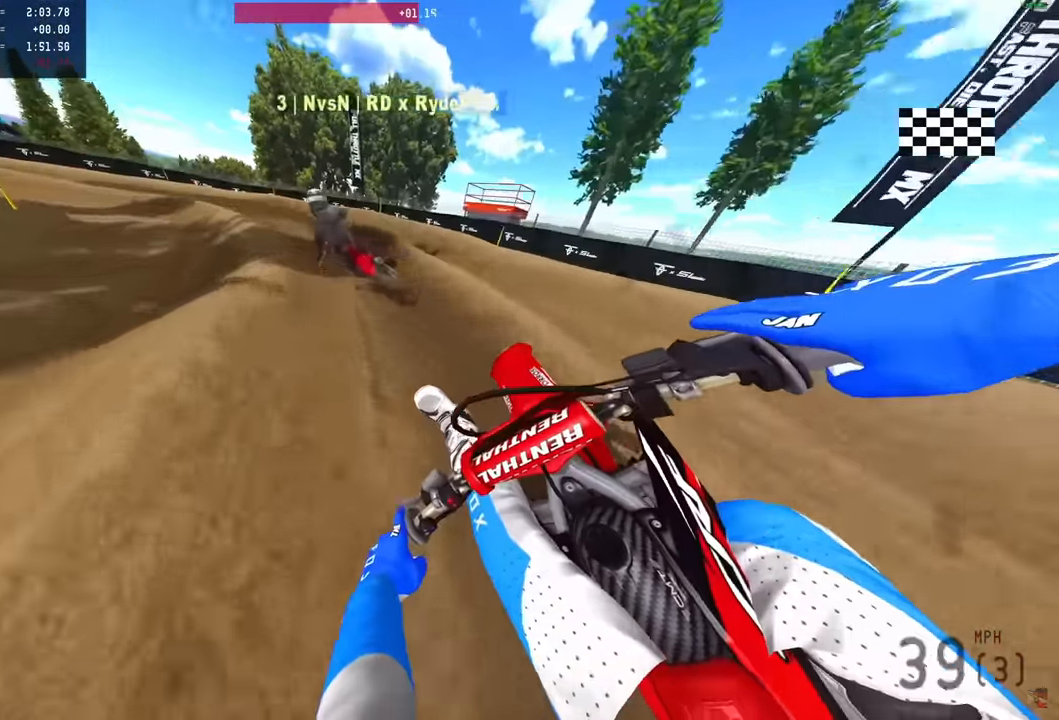
{"buttons": ["R2"], "left_stick": "left", "right_stick": "right", "events": [[383, "R2", "down"]]}
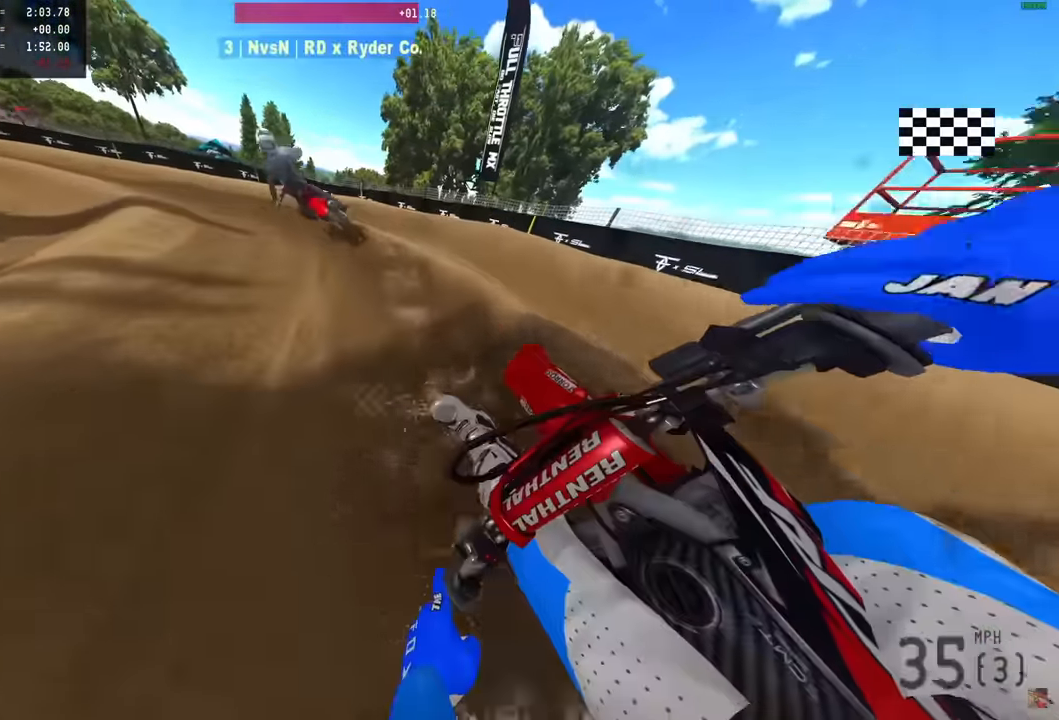
{"buttons": ["R2"], "left_stick": "left", "right_stick": "up-right", "events": [[50, "R2", "up"], [83, "R2", "down"], [83, "right_stick", "up-right"]]}
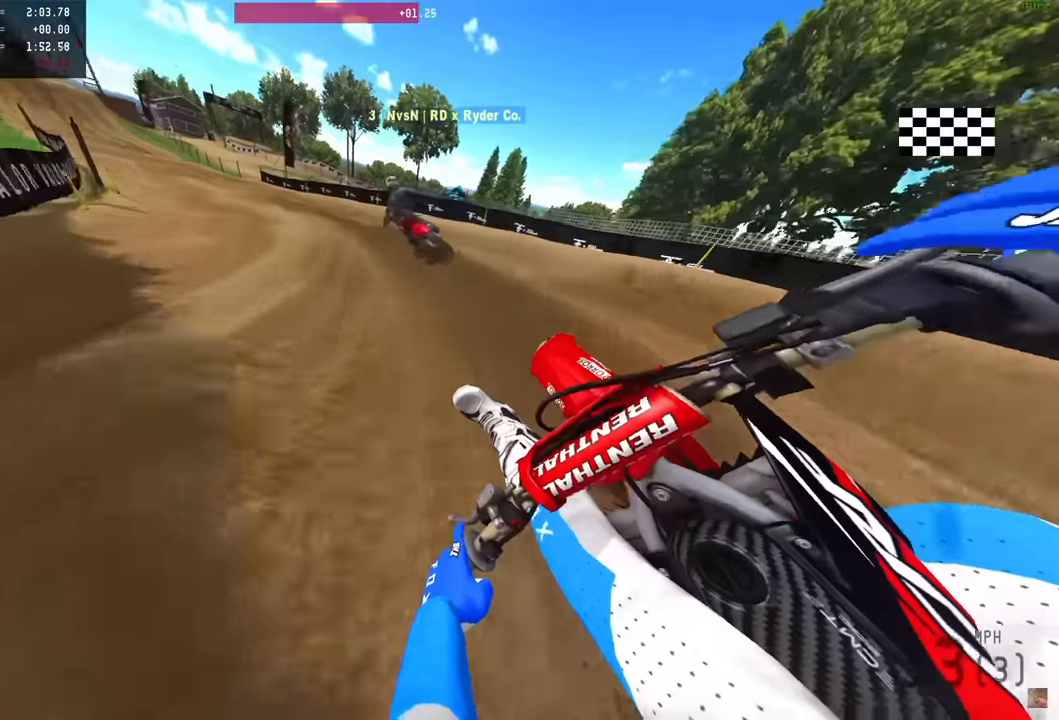
{"buttons": ["R2"], "left_stick": "up-left", "right_stick": "down-right", "events": [[33, "right_stick", "right"], [233, "right_stick", "down-right"], [483, "left_stick", "up-left"]]}
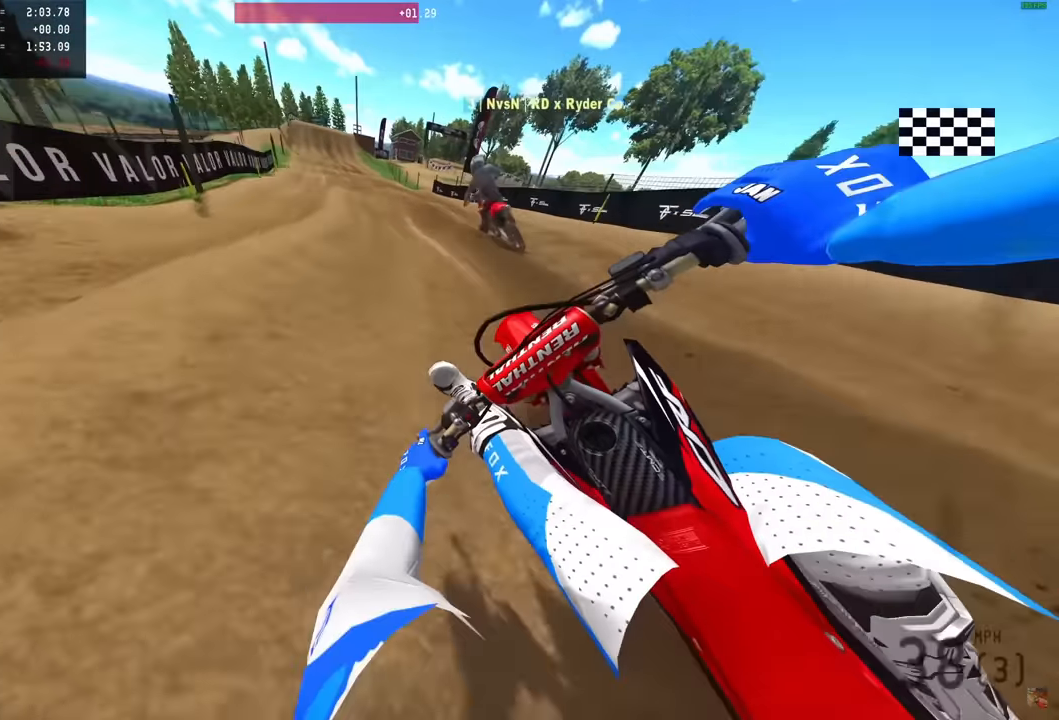
{"buttons": ["R2"], "left_stick": "center", "right_stick": "left", "events": [[183, "right_stick", "down-left"], [350, "left_stick", "center"], [383, "right_stick", "left"]]}
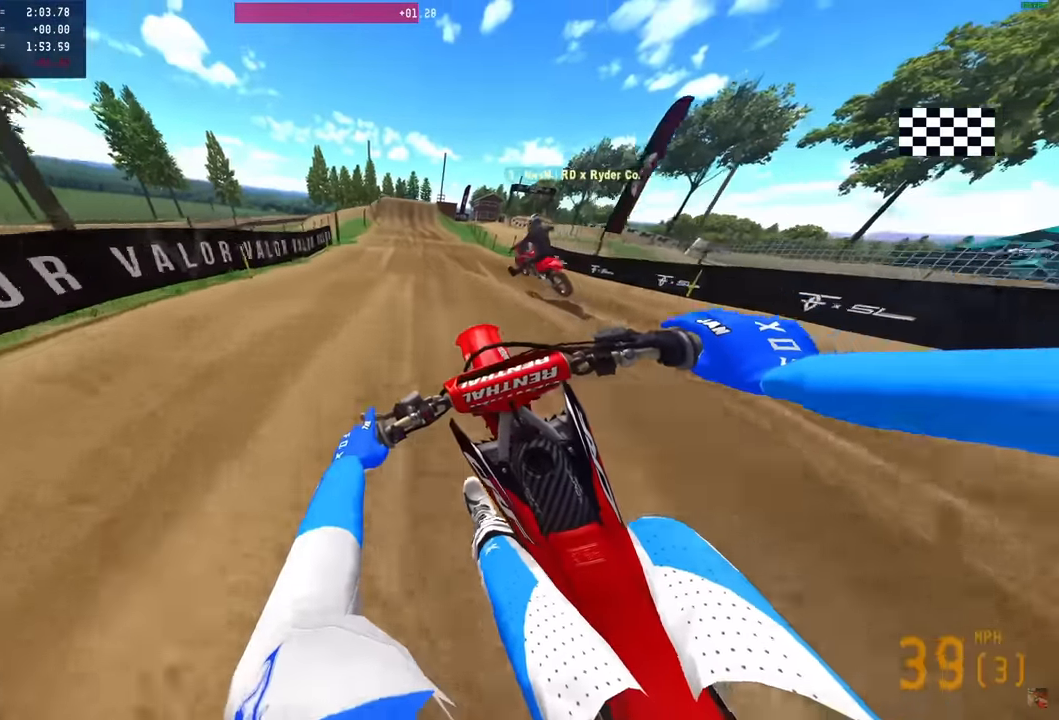
{"buttons": ["R2"], "left_stick": "center", "right_stick": "left", "events": []}
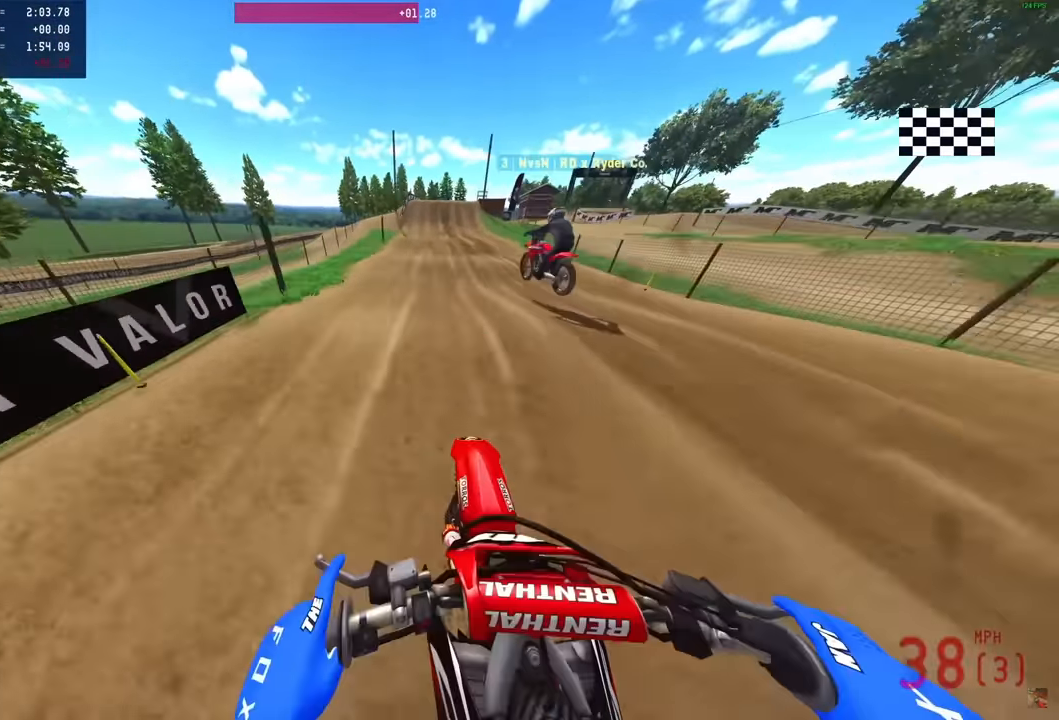
{"buttons": ["R2"], "left_stick": "center", "right_stick": "up", "events": [[83, "right_stick", "up-left"], [250, "right_stick", "up"]]}
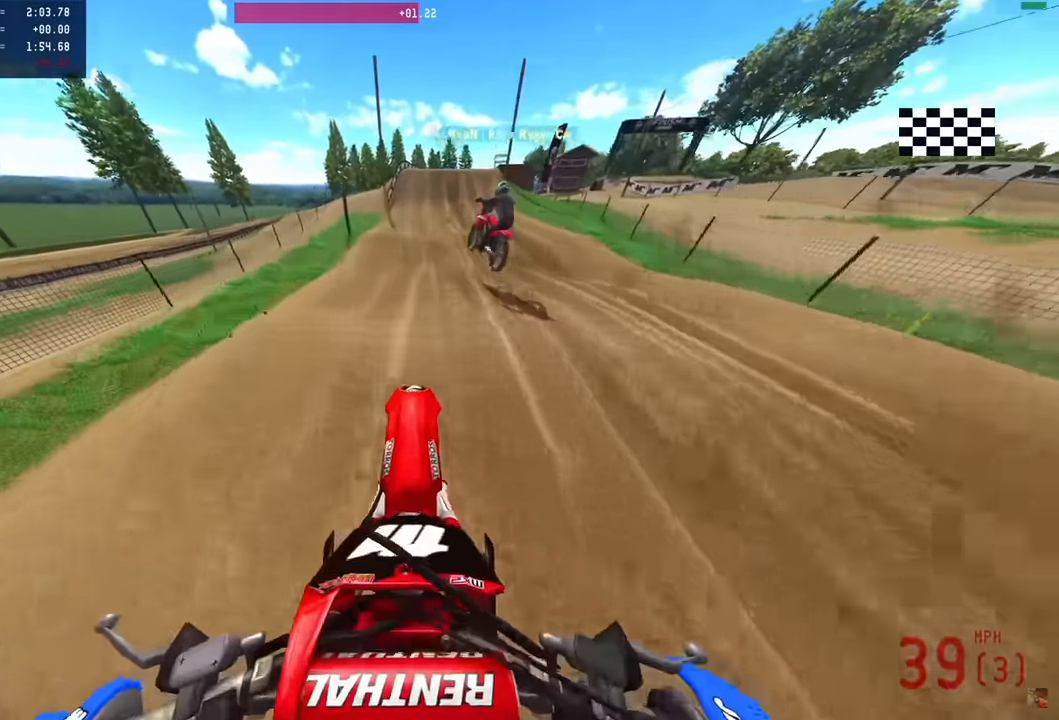
{"buttons": ["R2"], "left_stick": "center", "right_stick": "up-right"}
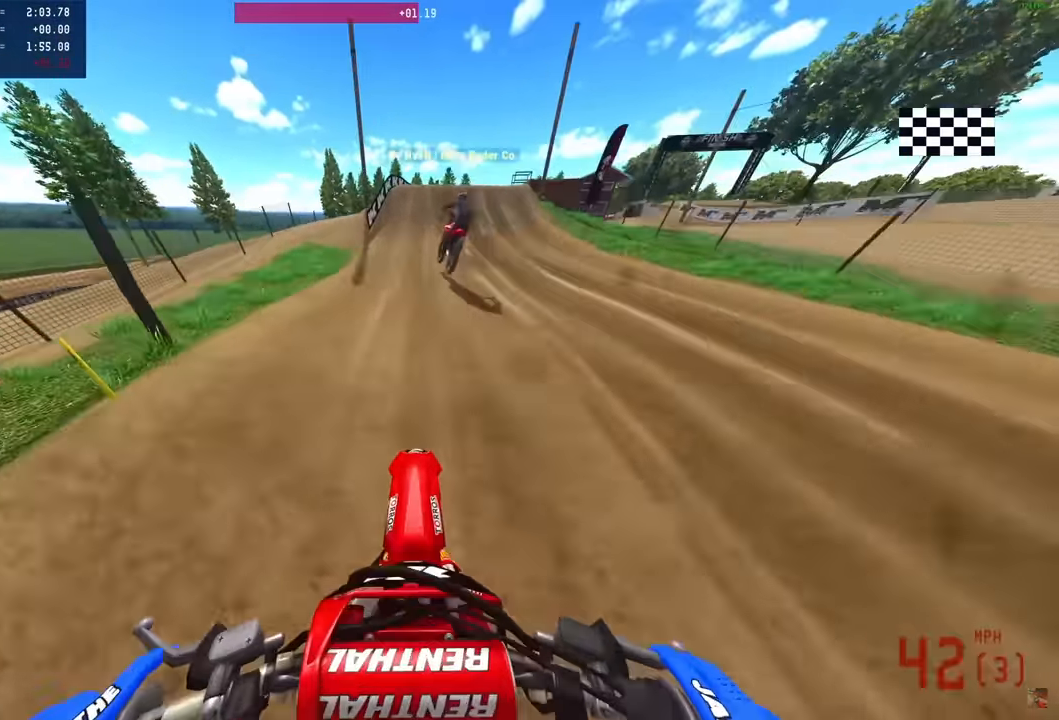
{"buttons": ["R2"], "left_stick": "center", "right_stick": "up-right", "events": []}